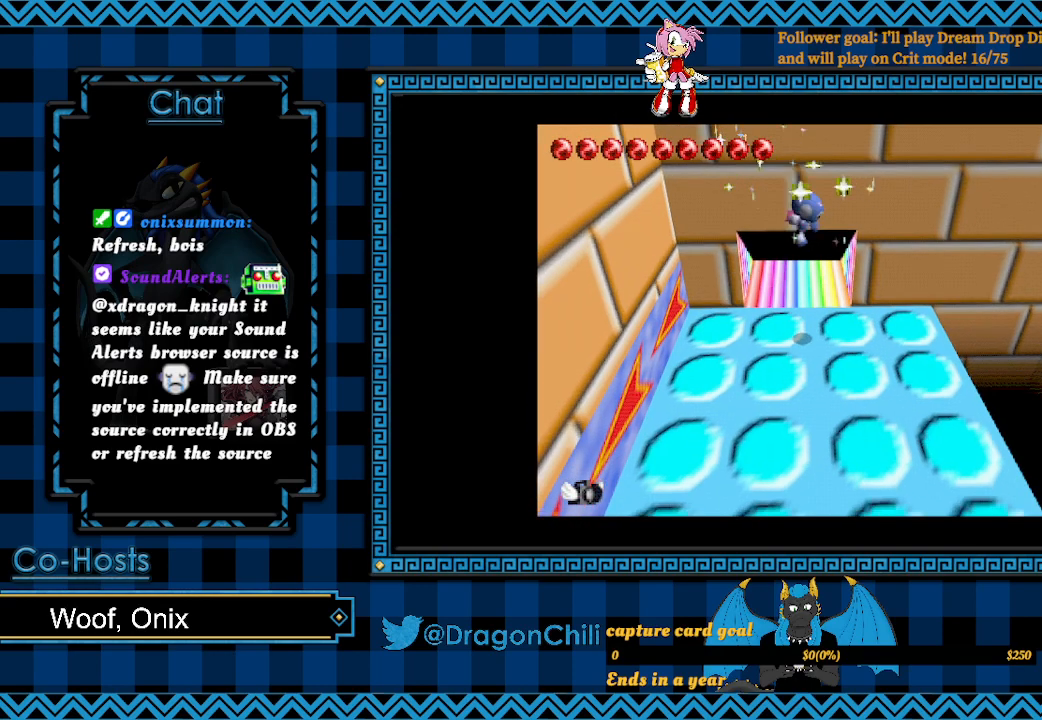
Gameplay with a controller (PlayStation layout); each line is a JSON object with the inputs held at the frame after it. "events" lists button and stick changes between this image and that frame as [ms after this image, input, new state], when the widget could be followed in between.
{"buttons": [], "left_stick": "down-right", "right_stick": "center", "events": []}
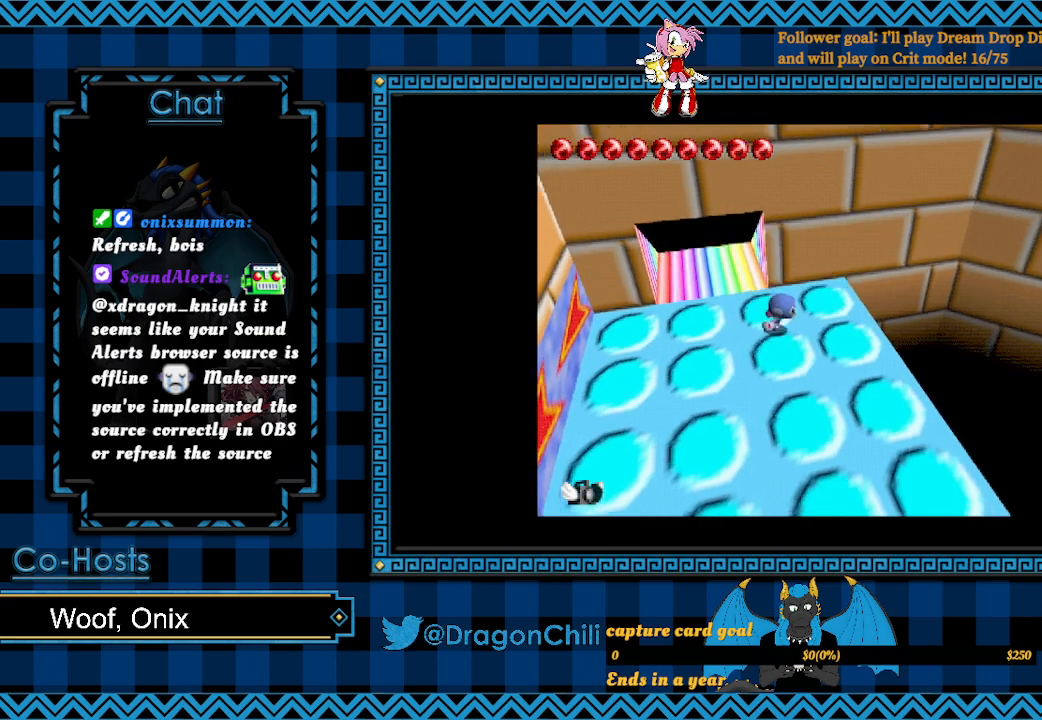
{"buttons": [], "left_stick": "down-right", "right_stick": "center", "events": []}
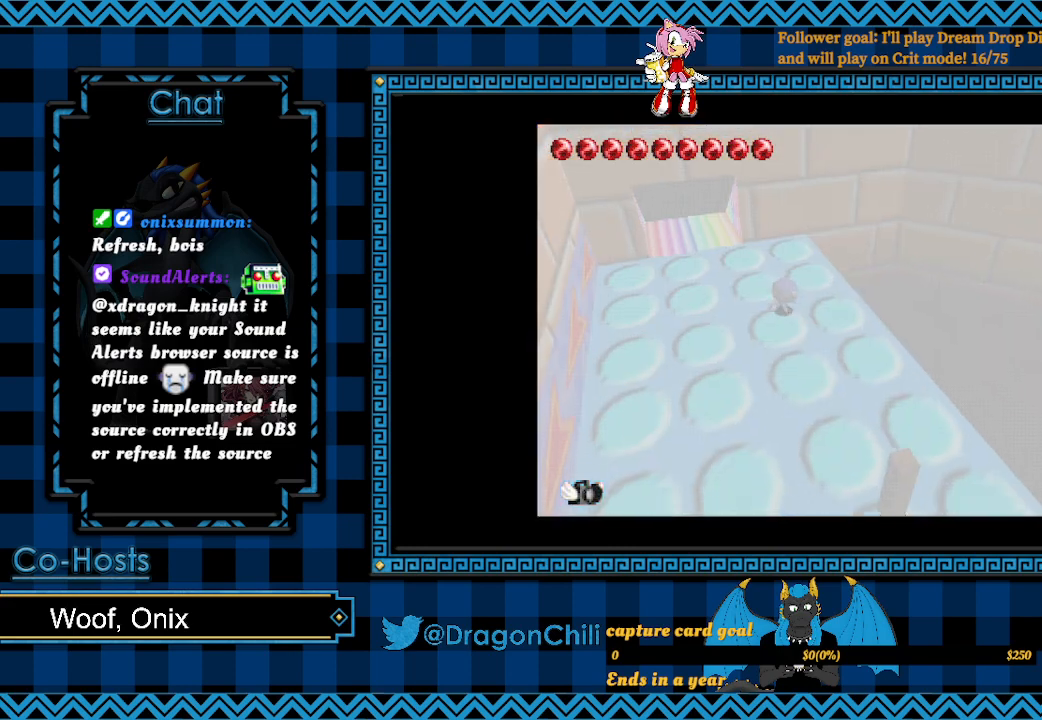
{"buttons": ["SQUARE"], "left_stick": "down-right", "right_stick": "center", "events": [[117, "SQUARE", "down"]]}
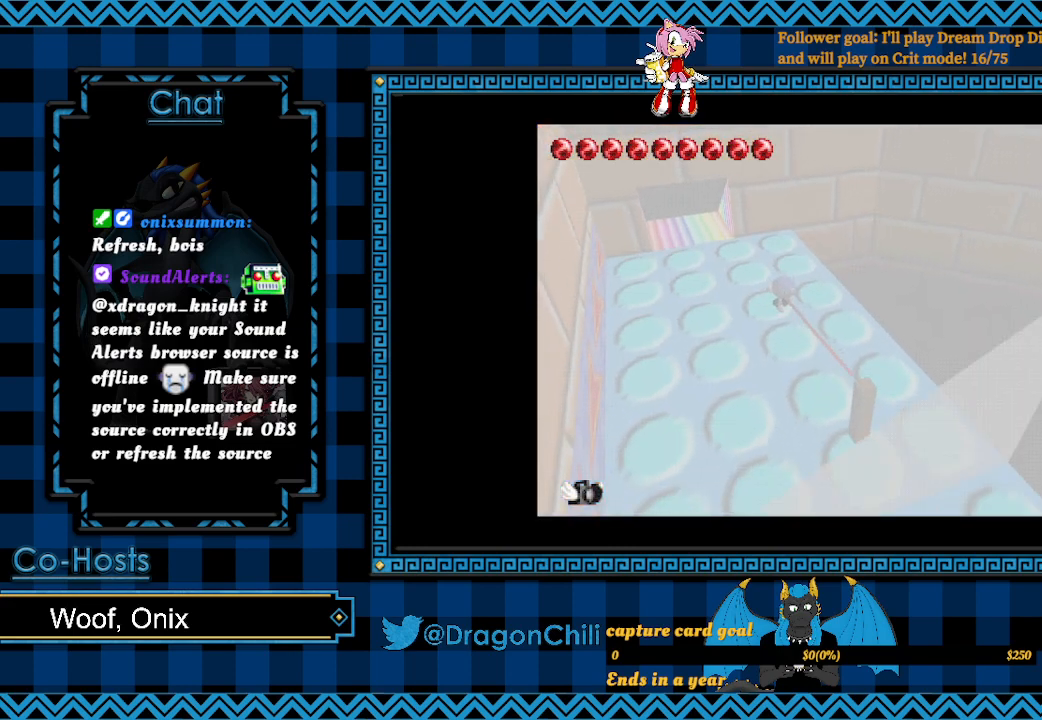
{"buttons": ["CROSS", "SQUARE"], "left_stick": "down-right", "right_stick": "center", "events": [[233, "CROSS", "down"]]}
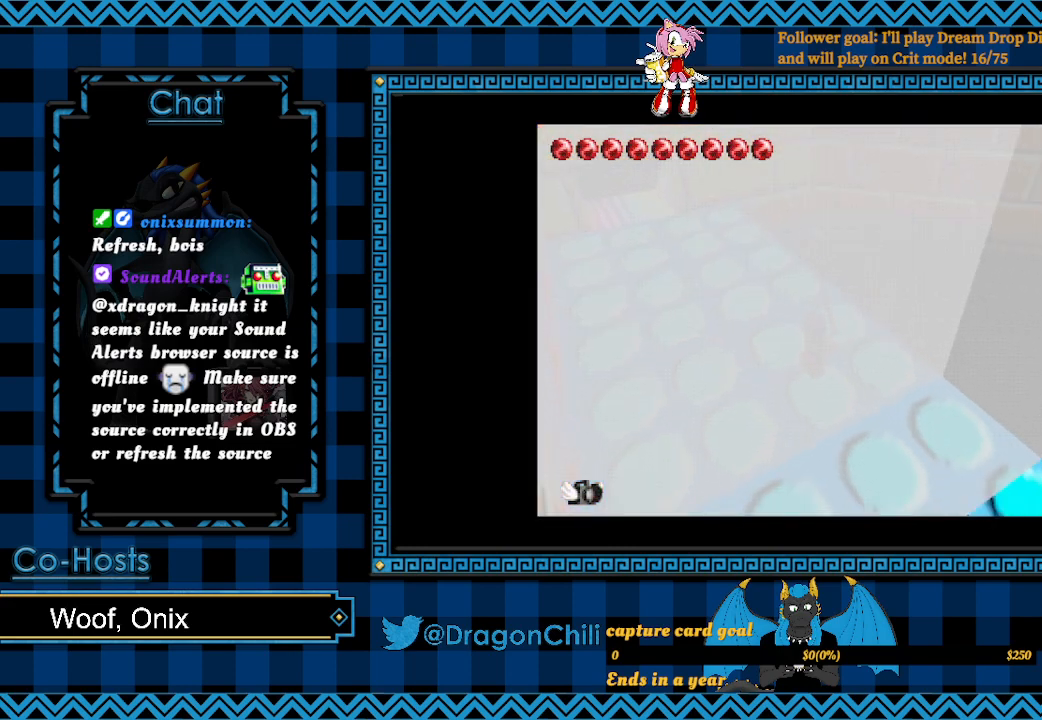
{"buttons": ["CROSS", "SQUARE"], "left_stick": "down-right", "right_stick": "center", "events": []}
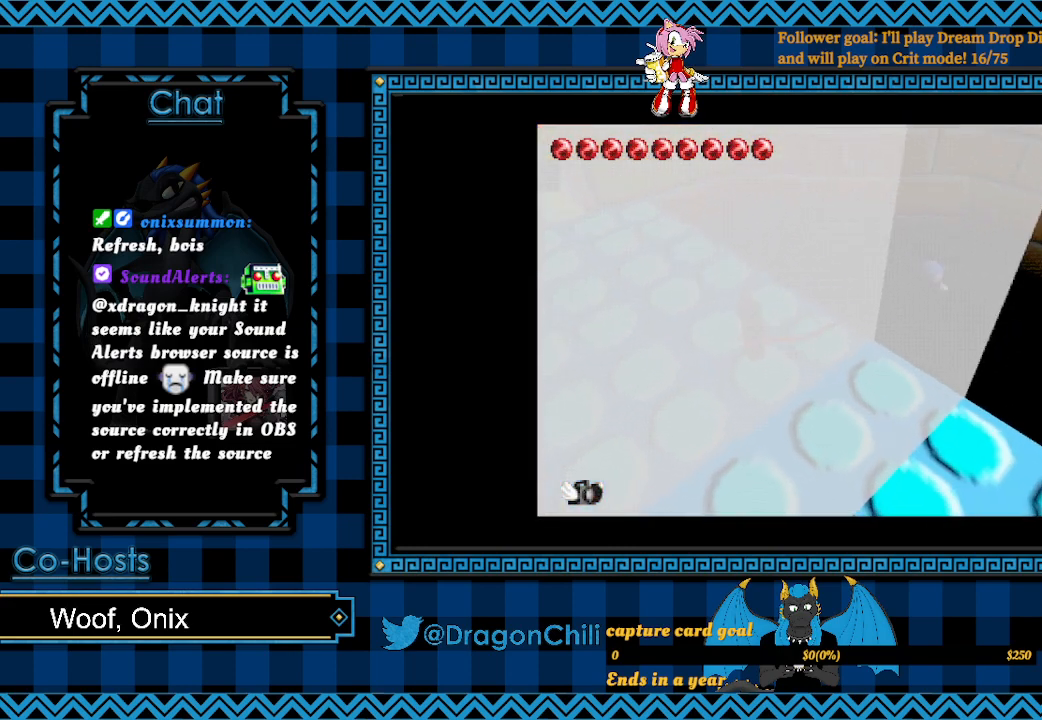
{"buttons": ["CROSS", "SQUARE"], "left_stick": "down-right", "right_stick": "center", "events": []}
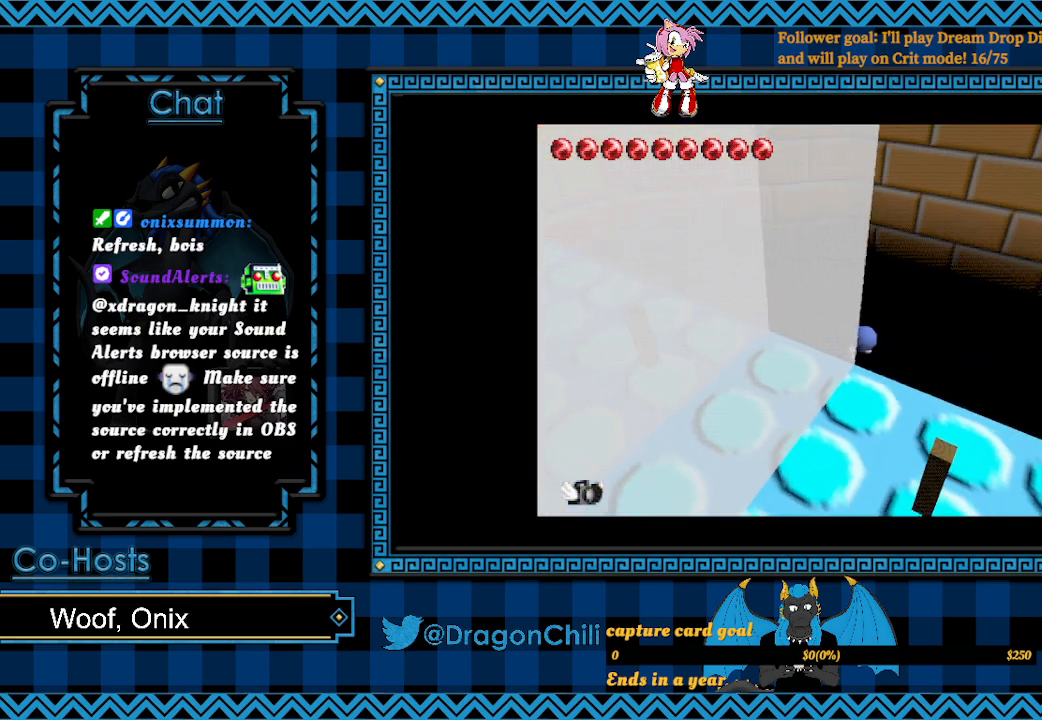
{"buttons": [], "left_stick": "up-left", "right_stick": "center", "events": [[117, "CROSS", "up"], [117, "left_stick", "left"], [167, "SQUARE", "up"], [350, "left_stick", "up-left"]]}
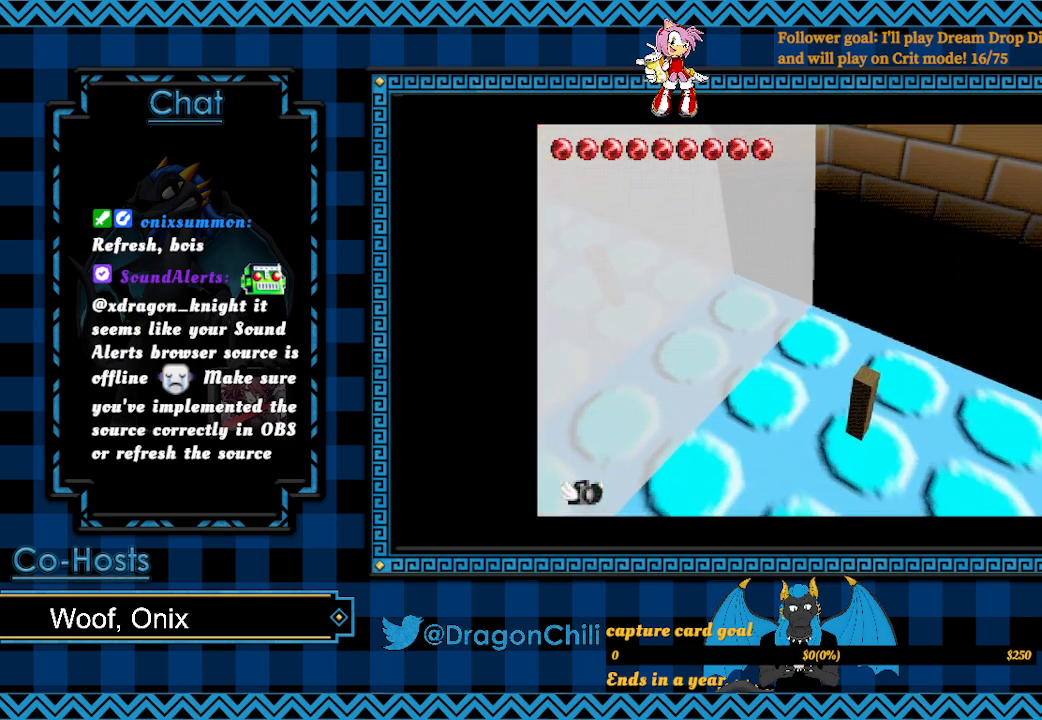
{"buttons": [], "left_stick": "up-left", "right_stick": "center", "events": []}
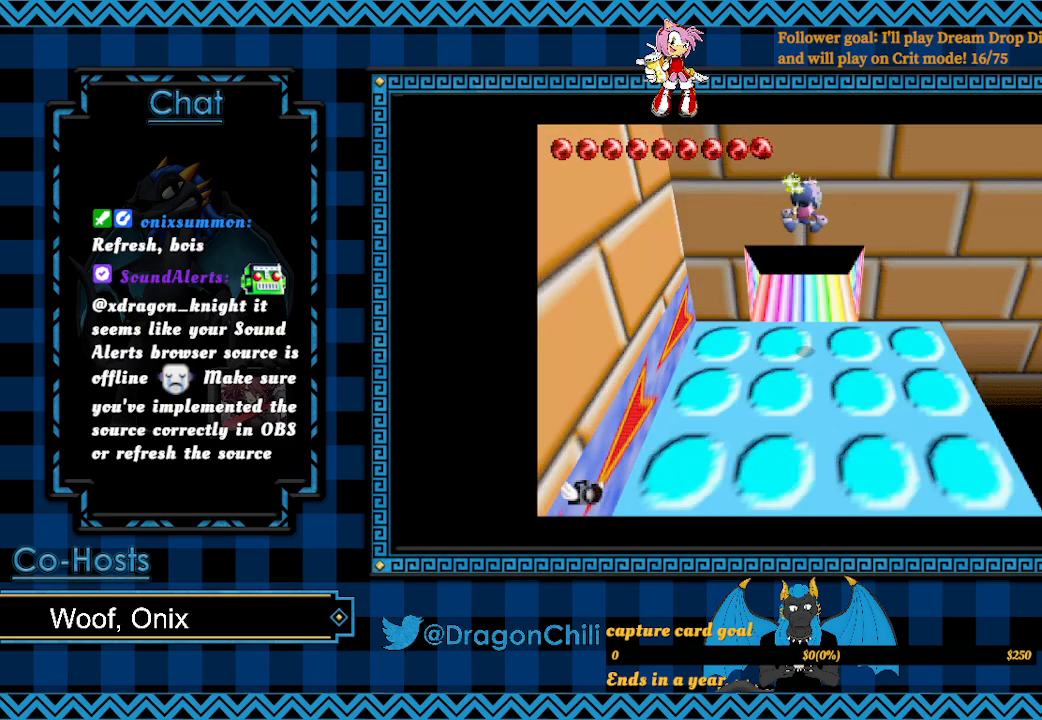
{"buttons": [], "left_stick": "up-right", "right_stick": "center", "events": [[150, "left_stick", "up-right"]]}
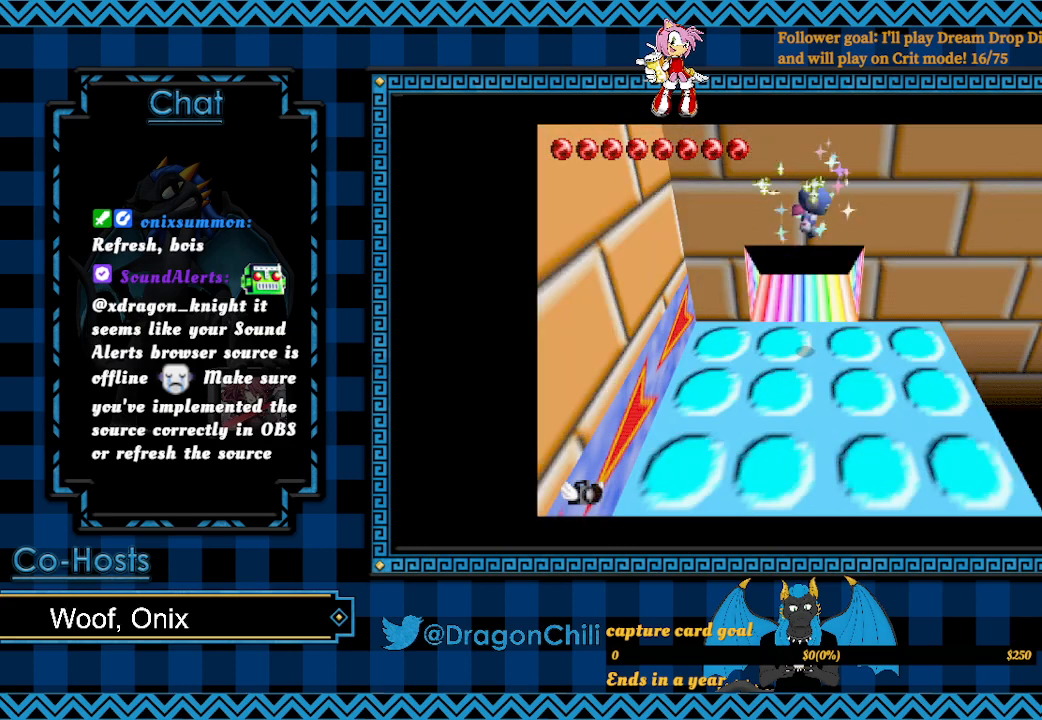
{"buttons": [], "left_stick": "up-right", "right_stick": "center", "events": []}
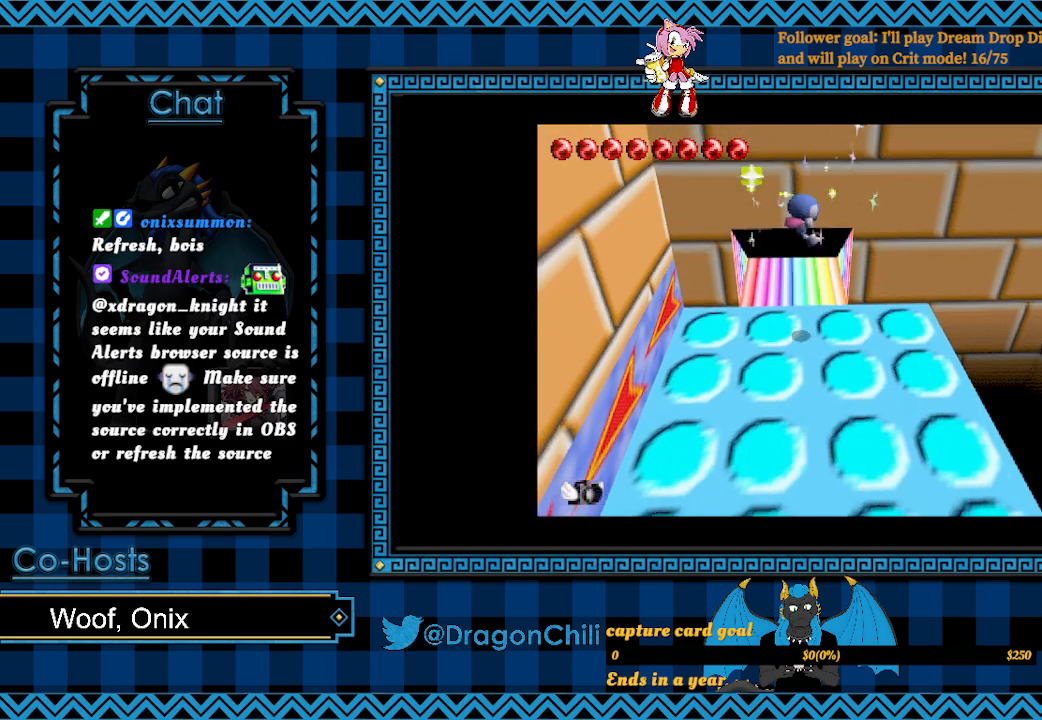
{"buttons": [], "left_stick": "down-right", "right_stick": "center", "events": [[367, "left_stick", "down-right"]]}
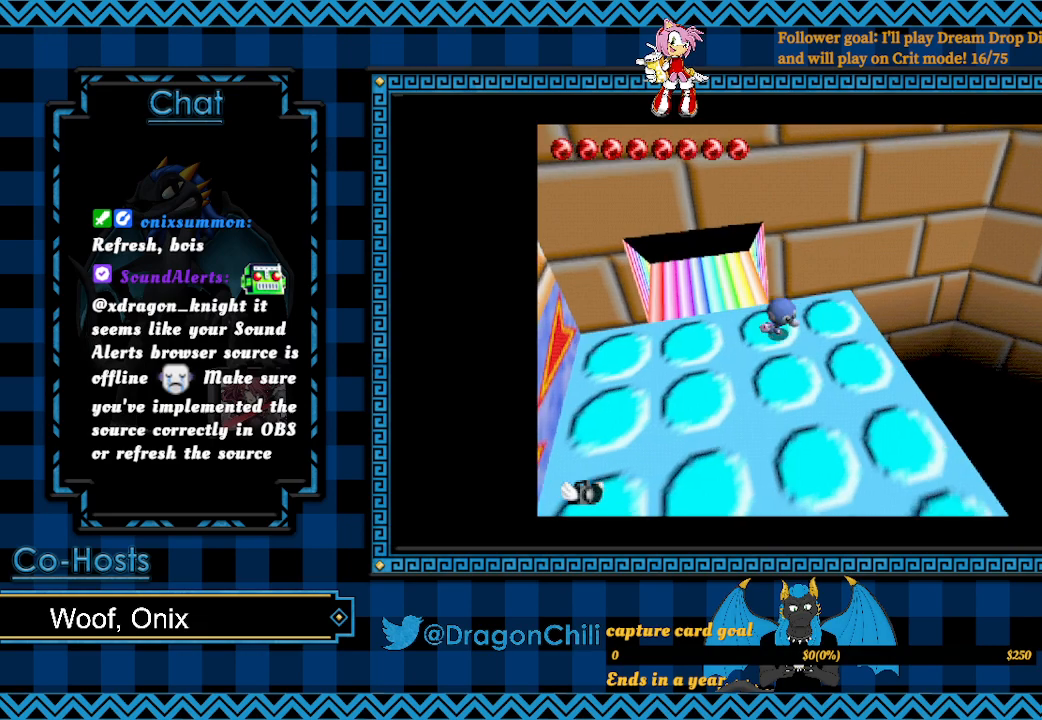
{"buttons": ["SQUARE"], "left_stick": "down-right", "right_stick": "center", "events": [[67, "SQUARE", "down"]]}
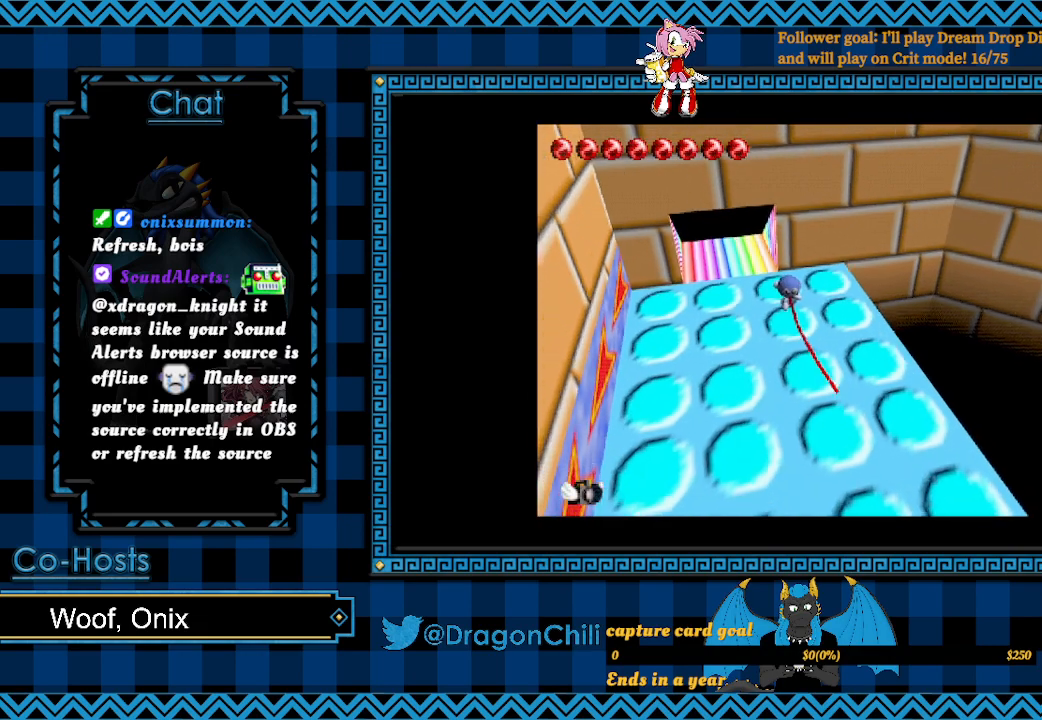
{"buttons": ["CROSS", "SQUARE"], "left_stick": "down-right", "right_stick": "center", "events": [[483, "CROSS", "down"]]}
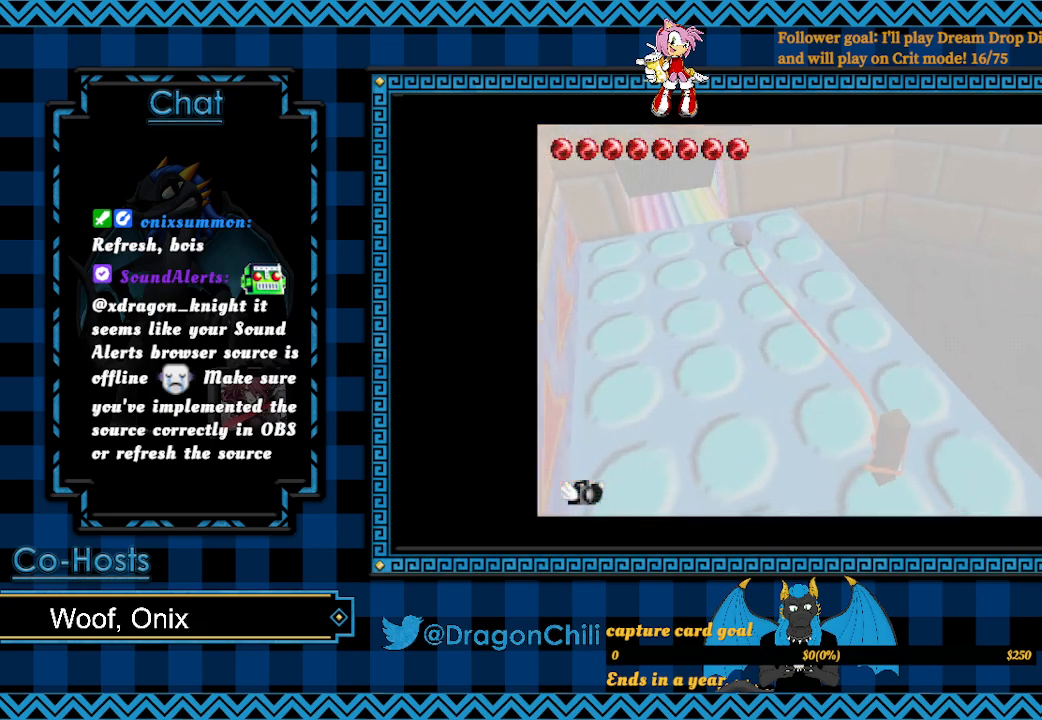
{"buttons": ["CROSS", "SQUARE"], "left_stick": "down-right", "right_stick": "center", "events": []}
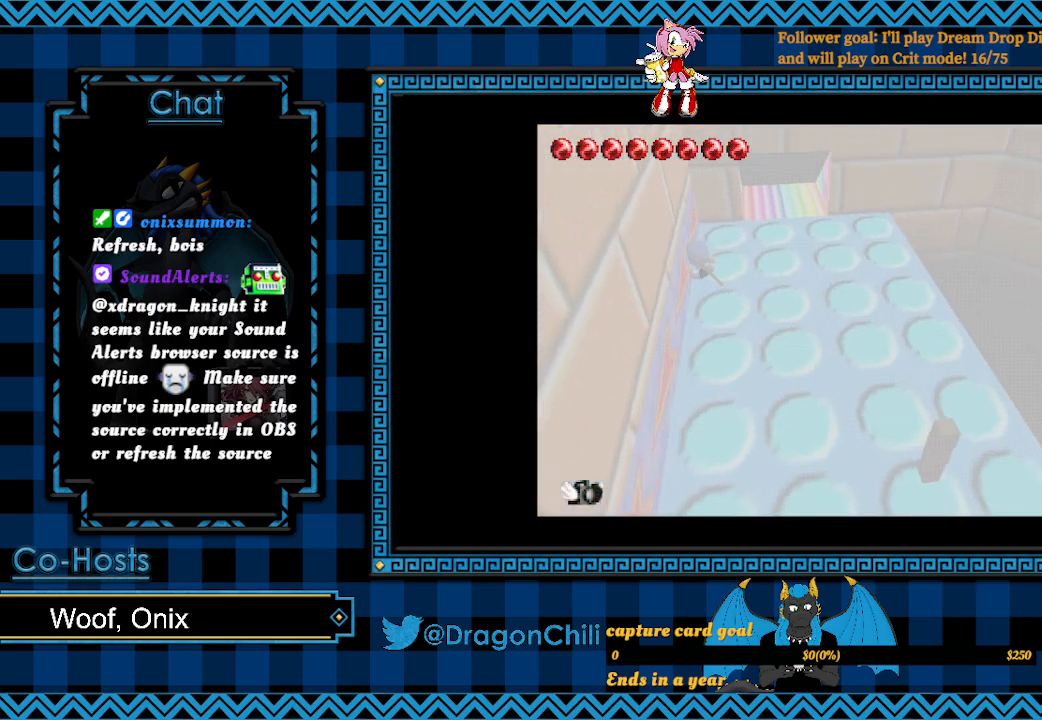
{"buttons": [], "left_stick": "right", "right_stick": "center", "events": [[100, "left_stick", "up-right"], [150, "CROSS", "up"], [150, "SQUARE", "up"], [317, "left_stick", "right"]]}
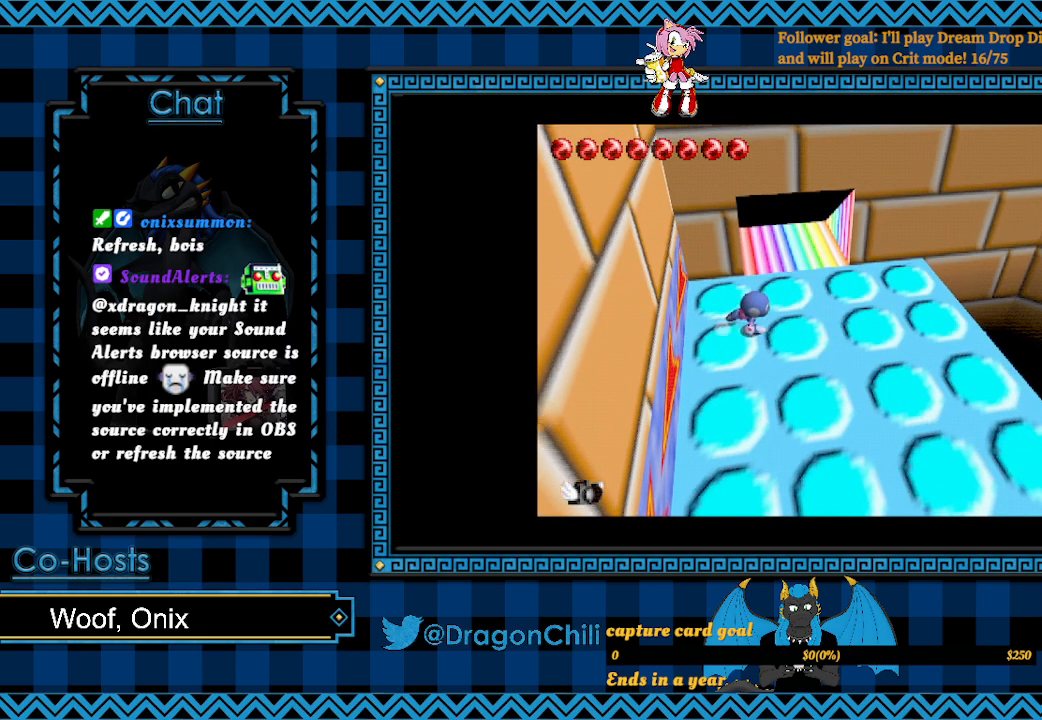
{"buttons": [], "left_stick": "right", "right_stick": "center", "events": []}
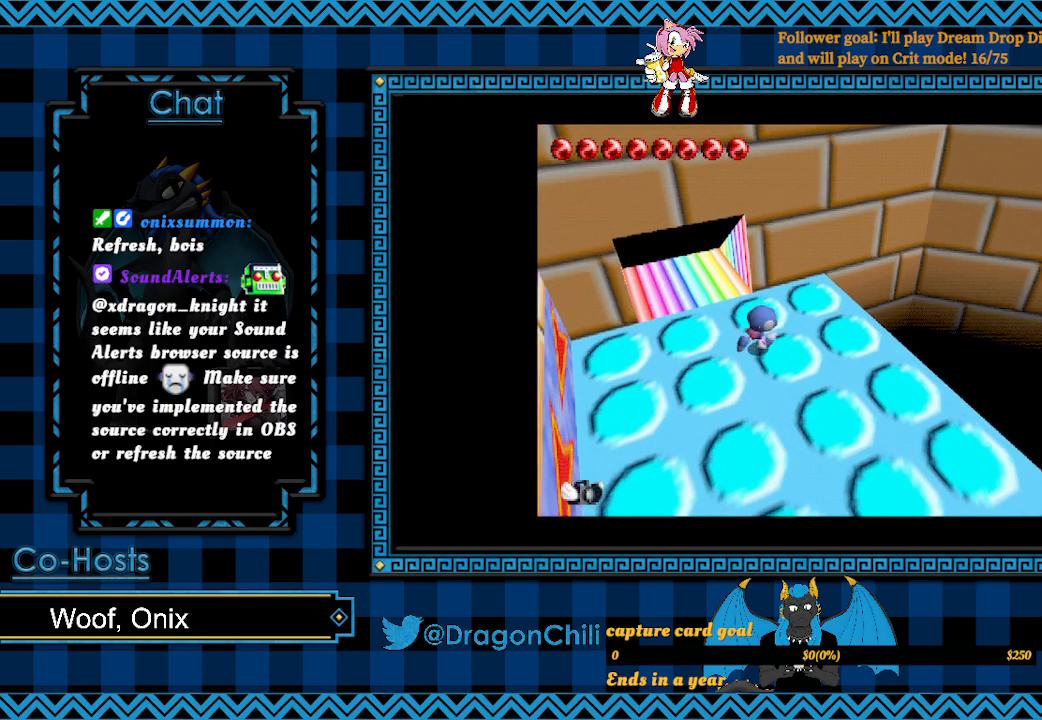
{"buttons": ["SQUARE"], "left_stick": "down-right", "right_stick": "center", "events": [[150, "left_stick", "down-right"], [167, "SQUARE", "down"]]}
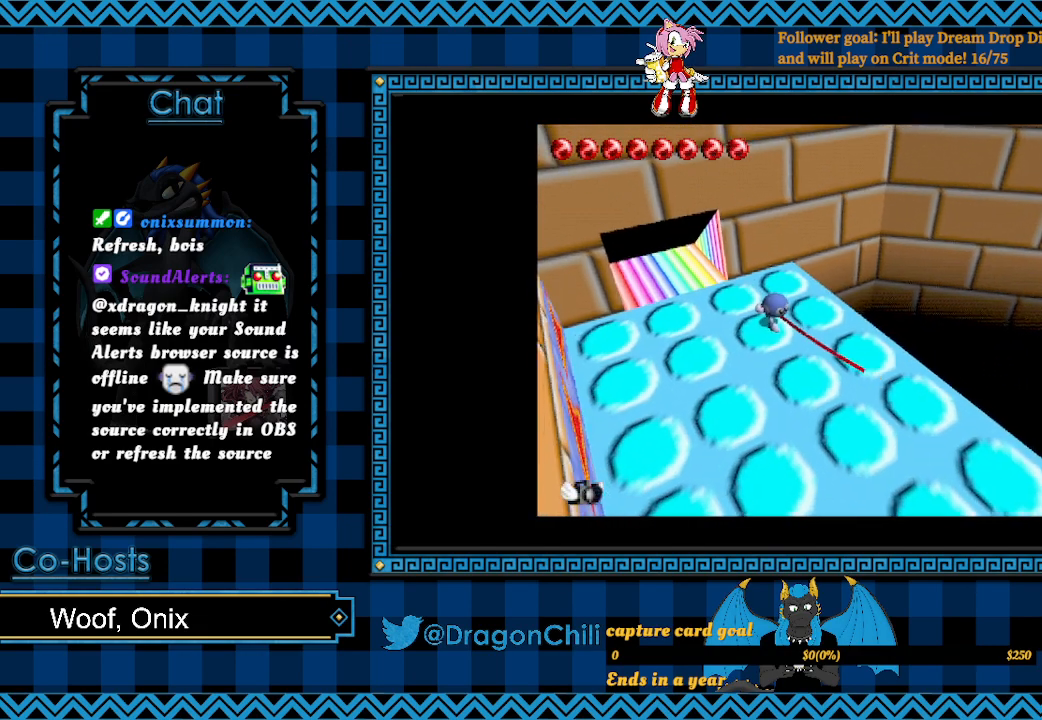
{"buttons": ["SQUARE"], "left_stick": "down-right", "right_stick": "center", "events": []}
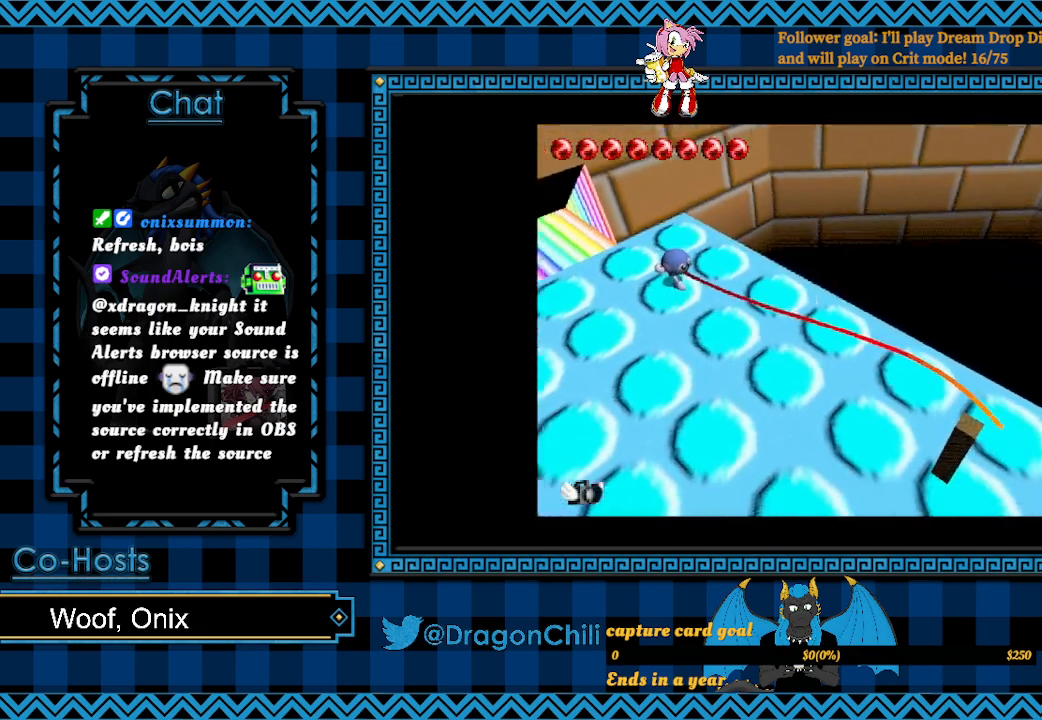
{"buttons": [], "left_stick": "down", "right_stick": "center", "events": [[100, "SQUARE", "up"], [117, "left_stick", "down"]]}
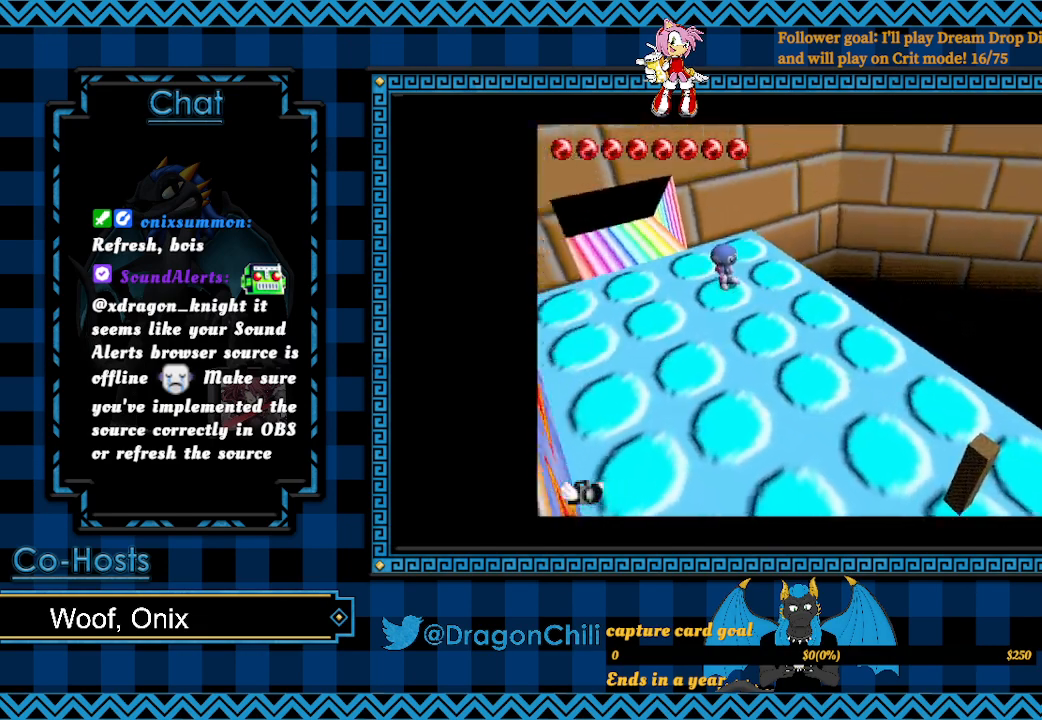
{"buttons": ["SQUARE"], "left_stick": "down-right", "right_stick": "center", "events": [[50, "left_stick", "down-right"], [117, "SQUARE", "down"]]}
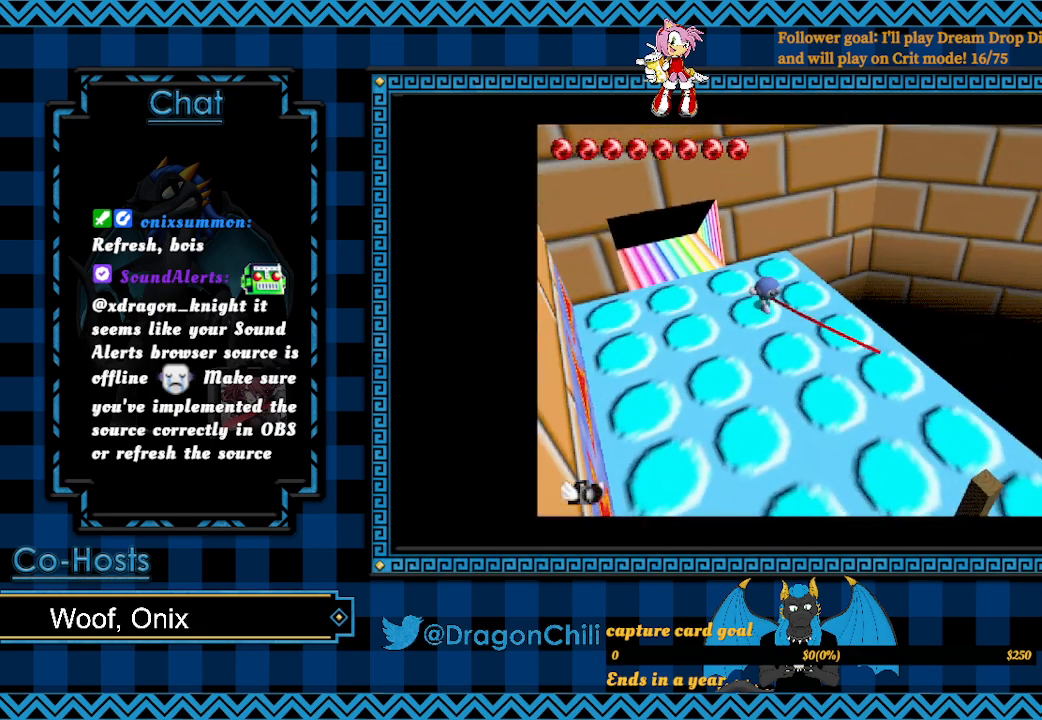
{"buttons": [], "left_stick": "center", "right_stick": "center", "events": [[433, "SQUARE", "up"], [467, "left_stick", "center"]]}
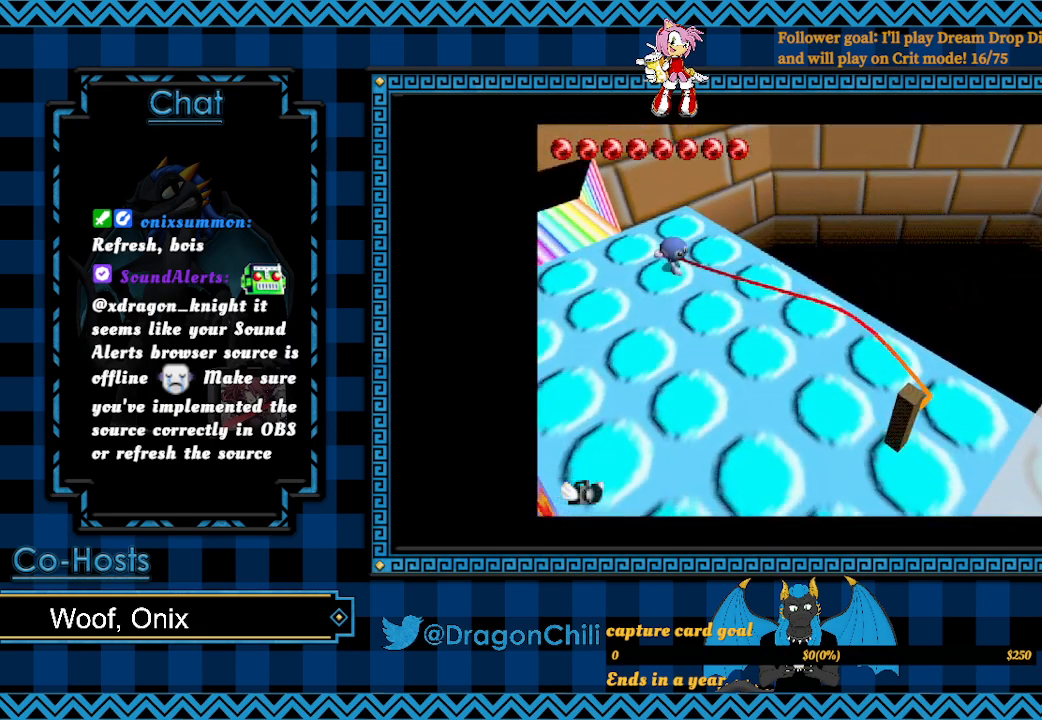
{"buttons": [], "left_stick": "center", "right_stick": "center", "events": []}
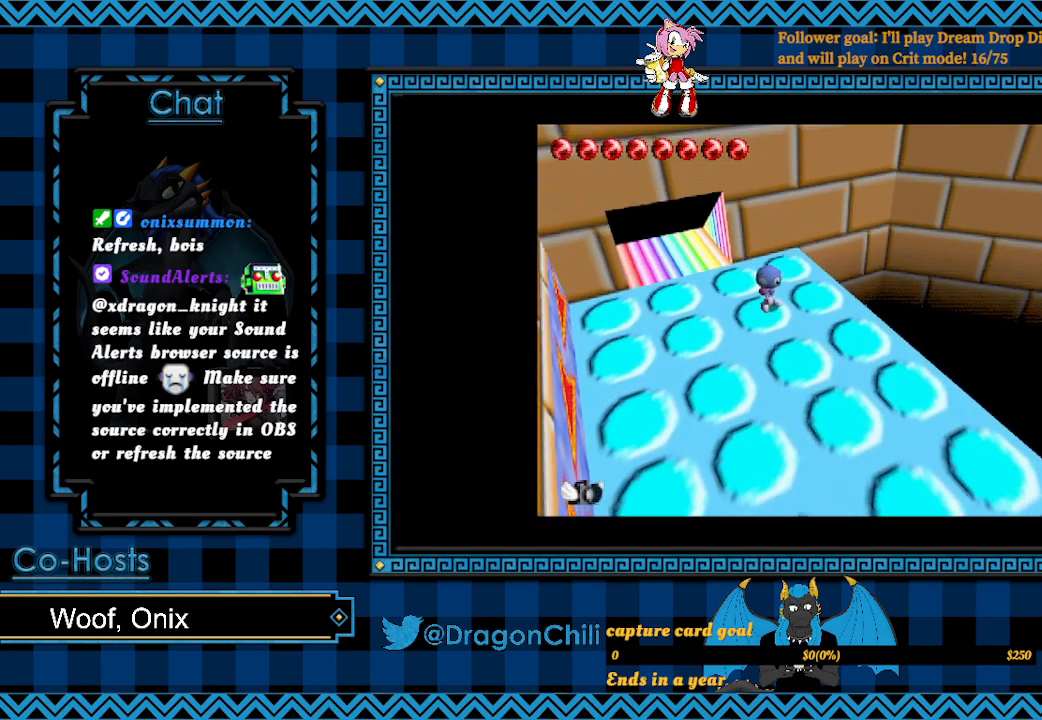
{"buttons": [], "left_stick": "up-left", "right_stick": "center", "events": [[67, "left_stick", "up-left"]]}
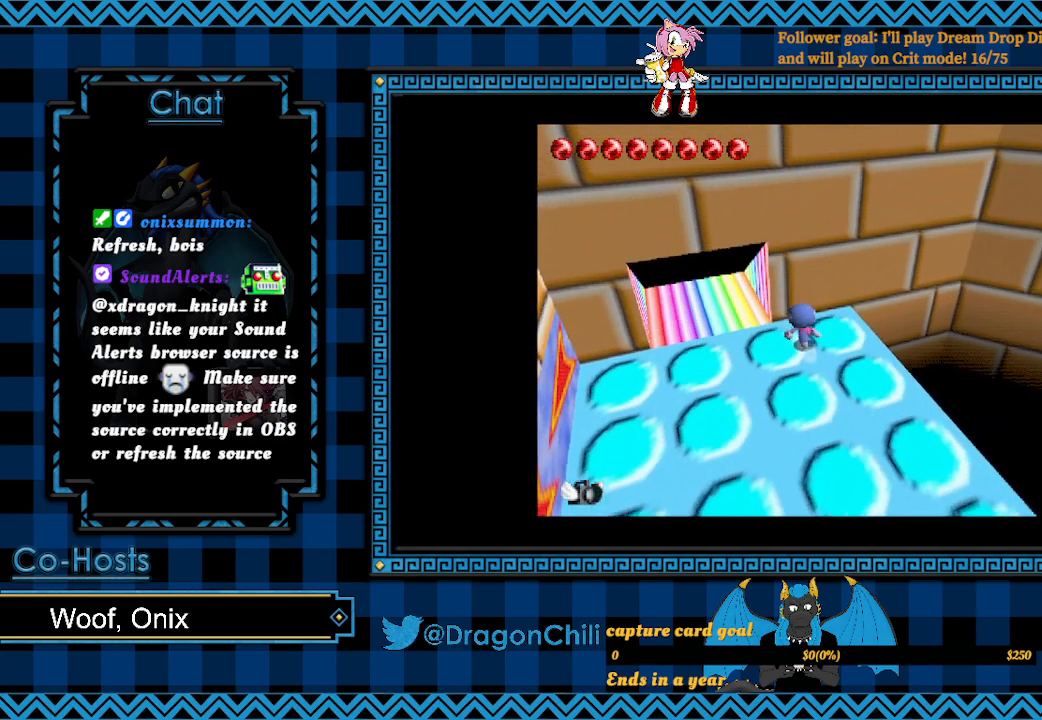
{"buttons": [], "left_stick": "down-right", "right_stick": "center", "events": [[17, "left_stick", "center"], [233, "left_stick", "down-right"]]}
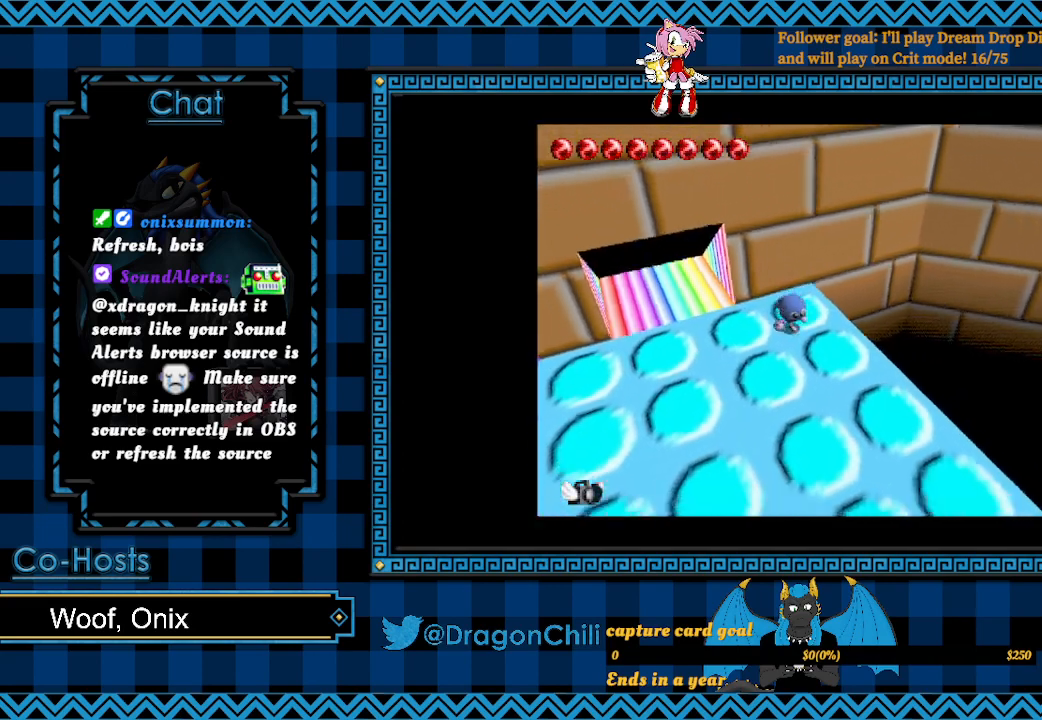
{"buttons": ["SQUARE"], "left_stick": "down-right", "right_stick": "center", "events": [[17, "SQUARE", "down"]]}
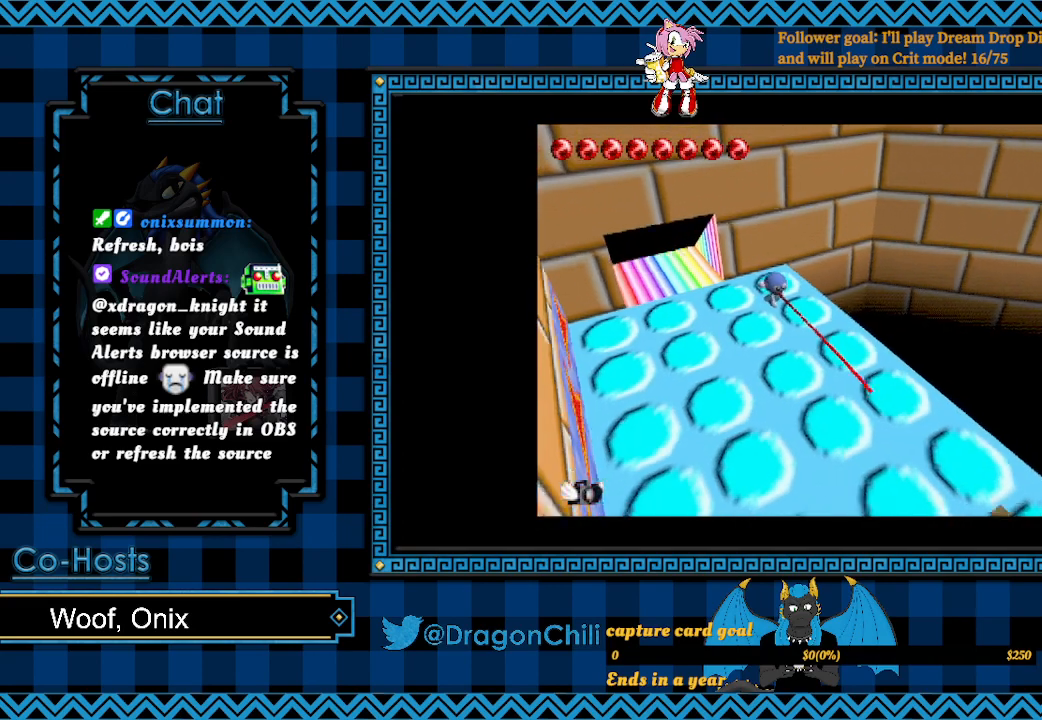
{"buttons": ["CROSS", "SQUARE"], "left_stick": "down-right", "right_stick": "center", "events": [[417, "CROSS", "down"]]}
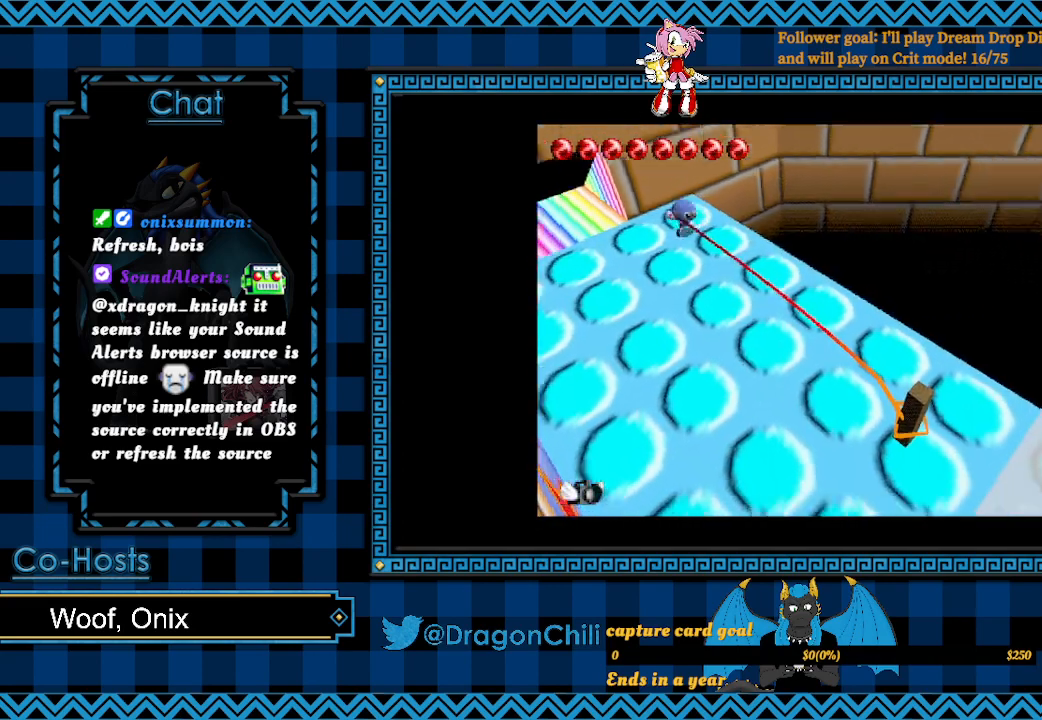
{"buttons": ["SQUARE"], "left_stick": "right", "right_stick": "center", "events": [[200, "left_stick", "right"], [483, "CROSS", "up"]]}
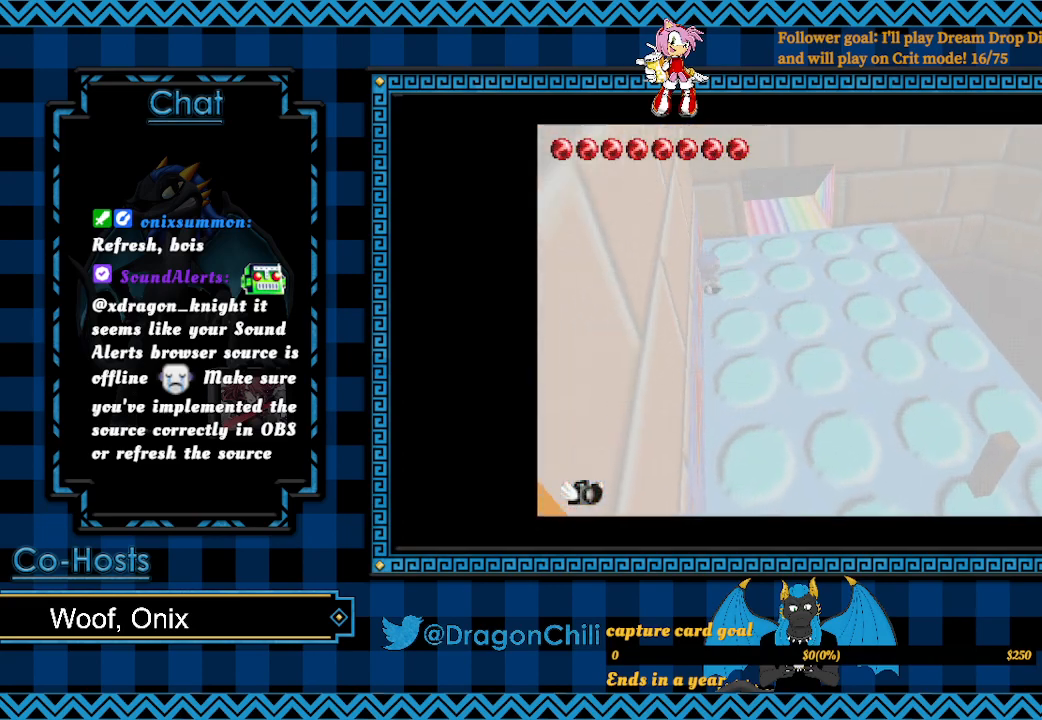
{"buttons": [], "left_stick": "up-right", "right_stick": "center", "events": [[33, "SQUARE", "up"], [317, "left_stick", "up-right"]]}
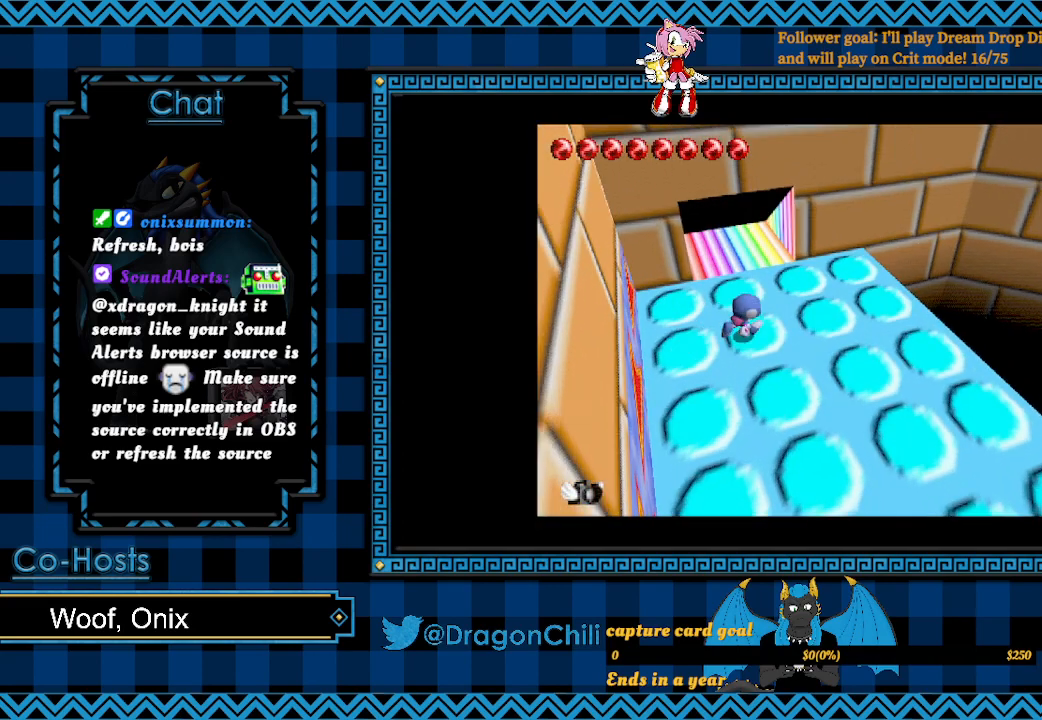
{"buttons": [], "left_stick": "right", "right_stick": "center", "events": [[483, "left_stick", "right"]]}
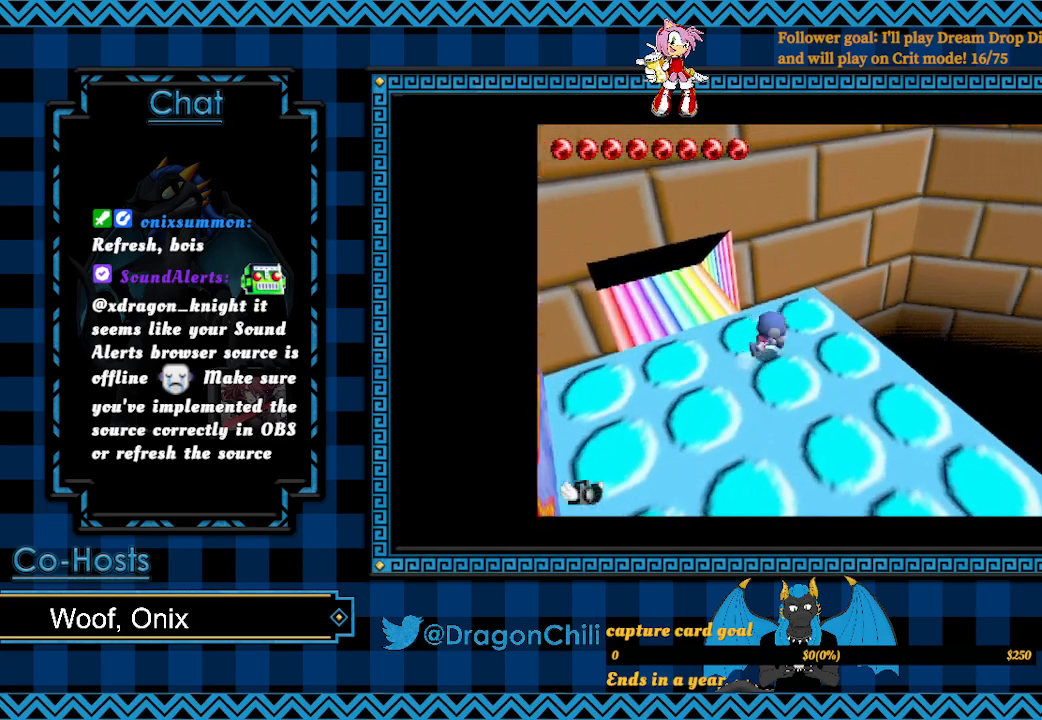
{"buttons": ["SQUARE"], "left_stick": "down-right", "right_stick": "center", "events": [[17, "left_stick", "down-right"], [33, "SQUARE", "down"]]}